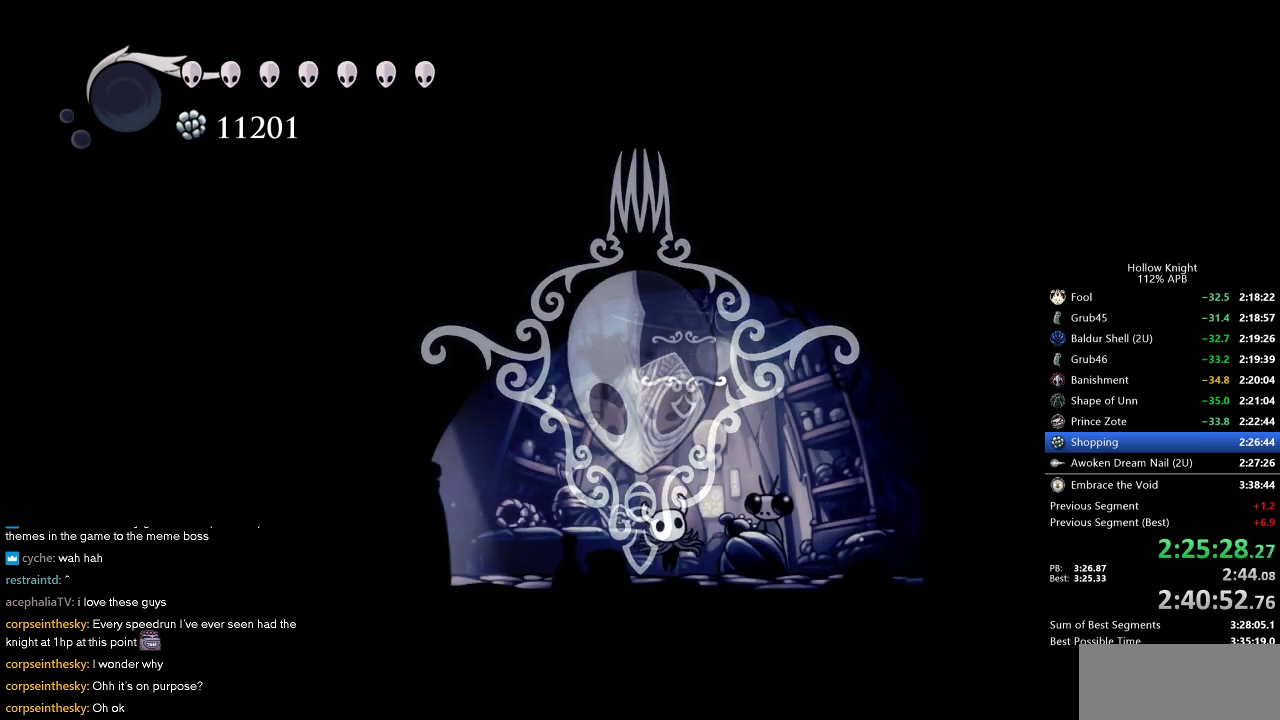
Gameplay with keyboard; each line is a JSON object with the keys held at the frame after it. "events" lists presses ("down") and releases ("up") of "cdash", "dash", "dnail", "down", "heal", "inv", "jump", "left", "nail", "right", "spell" and "up" between this image and that frame as [ms after this image, input, new state], when the widget could be followed in between. No other keys are recorded. Mouse input is not recorded. Key names are as the overlay labels them; some are game actions (e.g. jump) rather than physical keys.
{"keys": ["down"], "events": [[67, "down", "up"], [100, "down", "down"], [200, "down", "up"], [233, "down", "down"], [283, "down", "up"], [383, "down", "down"], [433, "down", "up"], [483, "down", "down"]]}
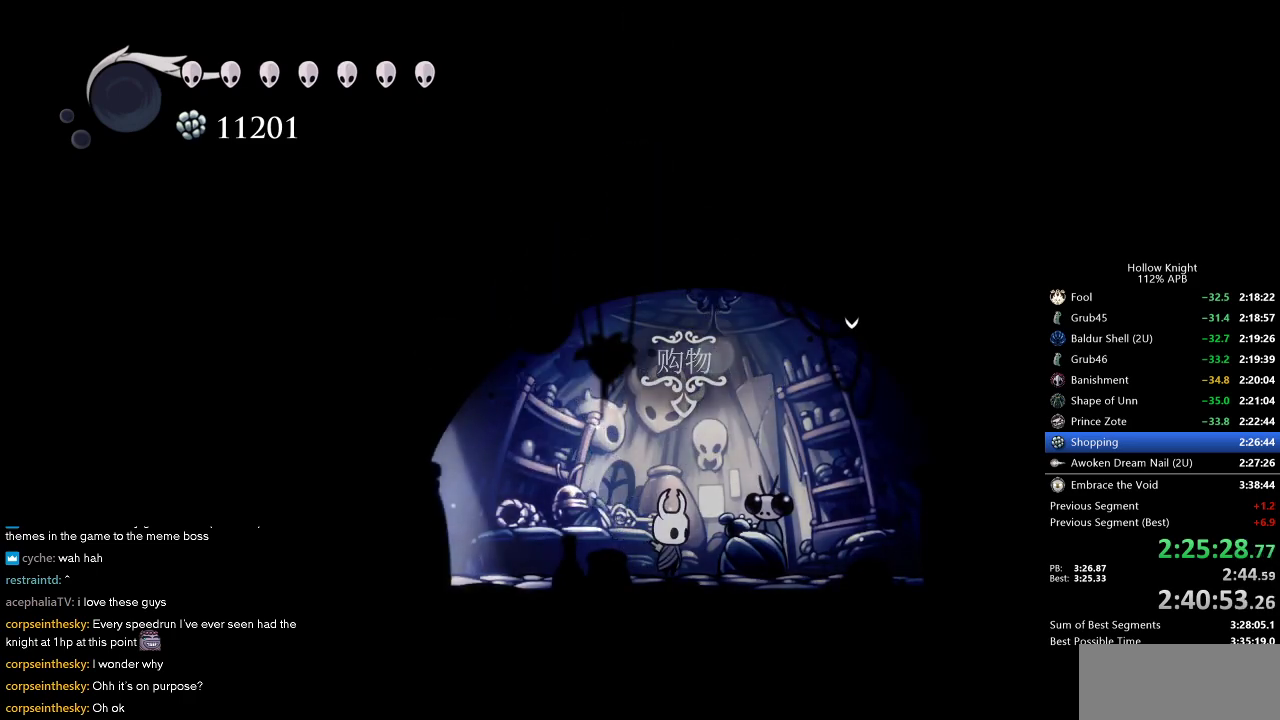
{"keys": ["jump"], "events": [[17, "down", "up"], [133, "down", "down"], [167, "down", "up"], [217, "down", "down"], [250, "down", "up"], [250, "jump", "down"], [317, "jump", "up"], [350, "jump", "down"], [400, "jump", "up"], [483, "jump", "down"]]}
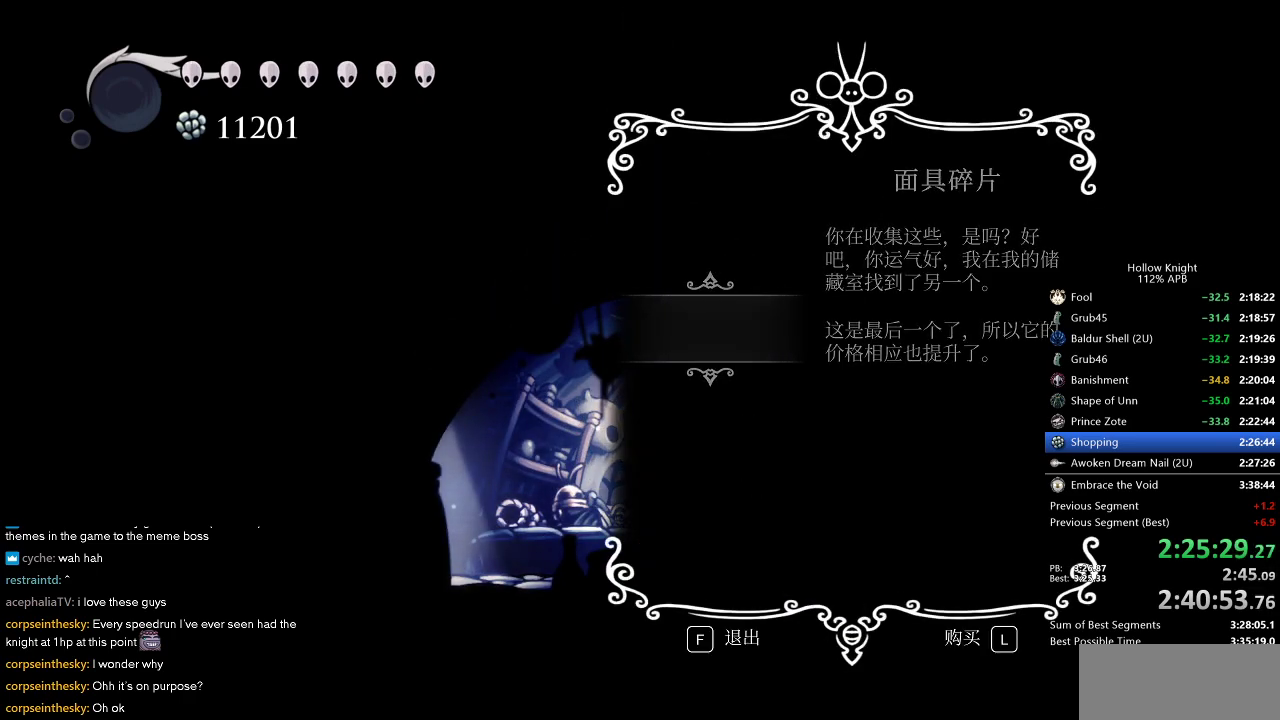
{"keys": [], "events": [[33, "jump", "up"], [83, "jump", "down"], [133, "jump", "up"], [233, "jump", "down"], [267, "jump", "up"], [333, "jump", "down"], [383, "jump", "up"], [467, "jump", "down"], [500, "jump", "up"]]}
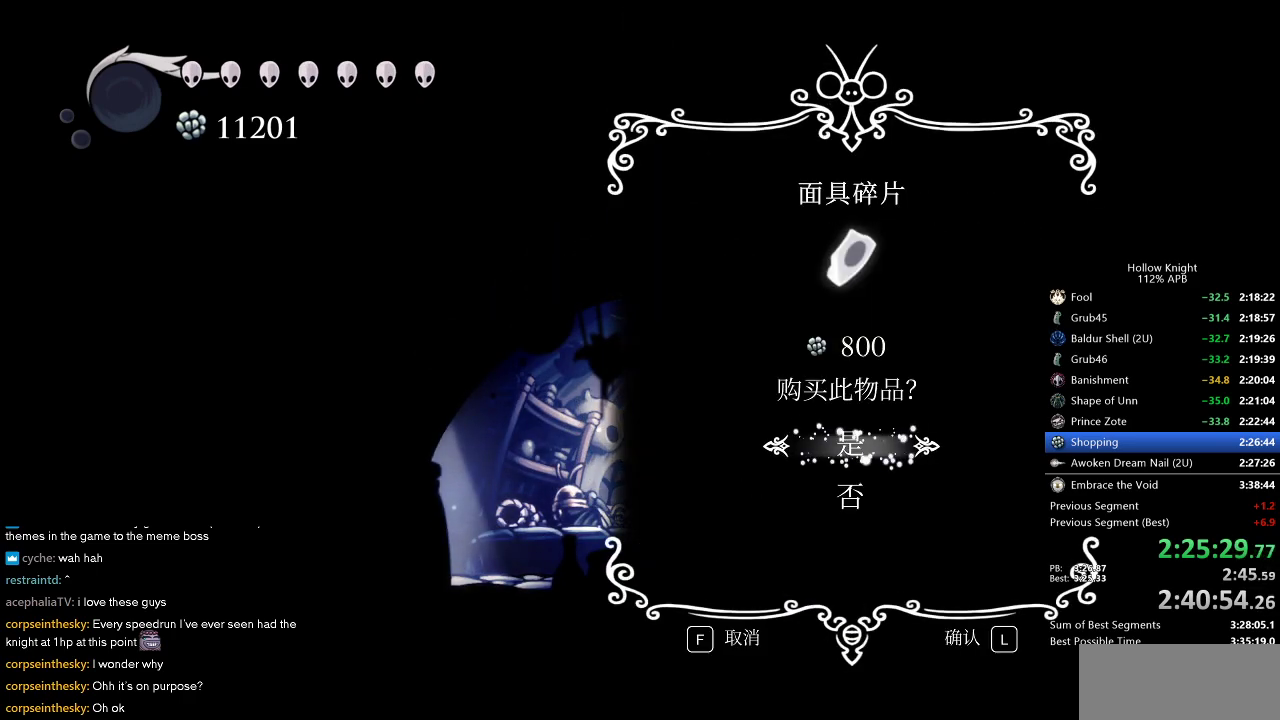
{"keys": [], "events": [[67, "jump", "down"], [100, "jump", "up"], [150, "jump", "down"], [217, "jump", "up"]]}
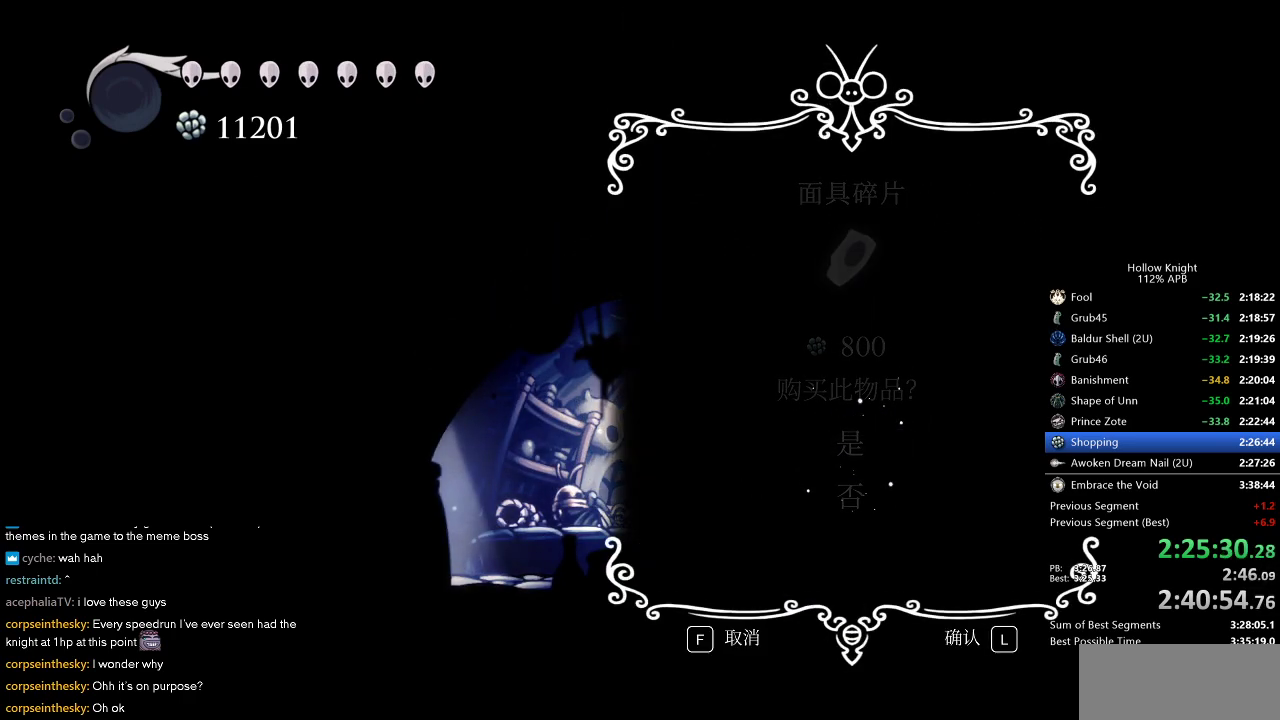
{"keys": [], "events": []}
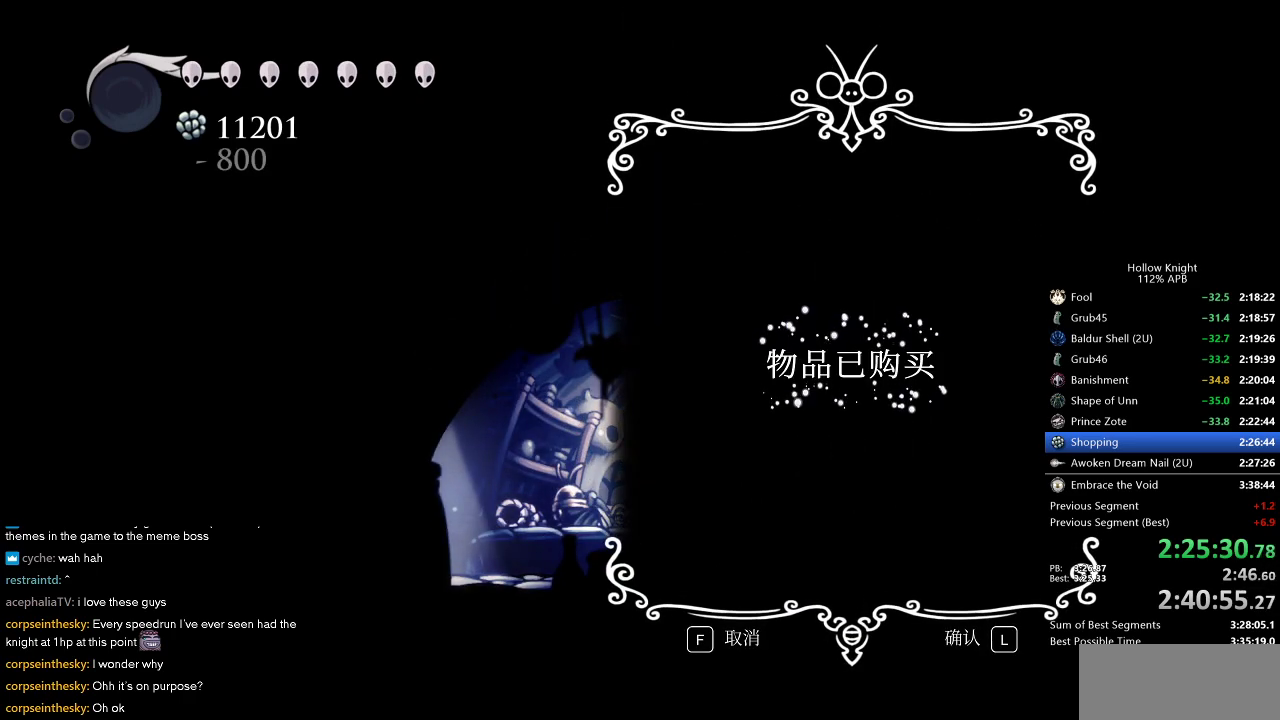
{"keys": [], "events": []}
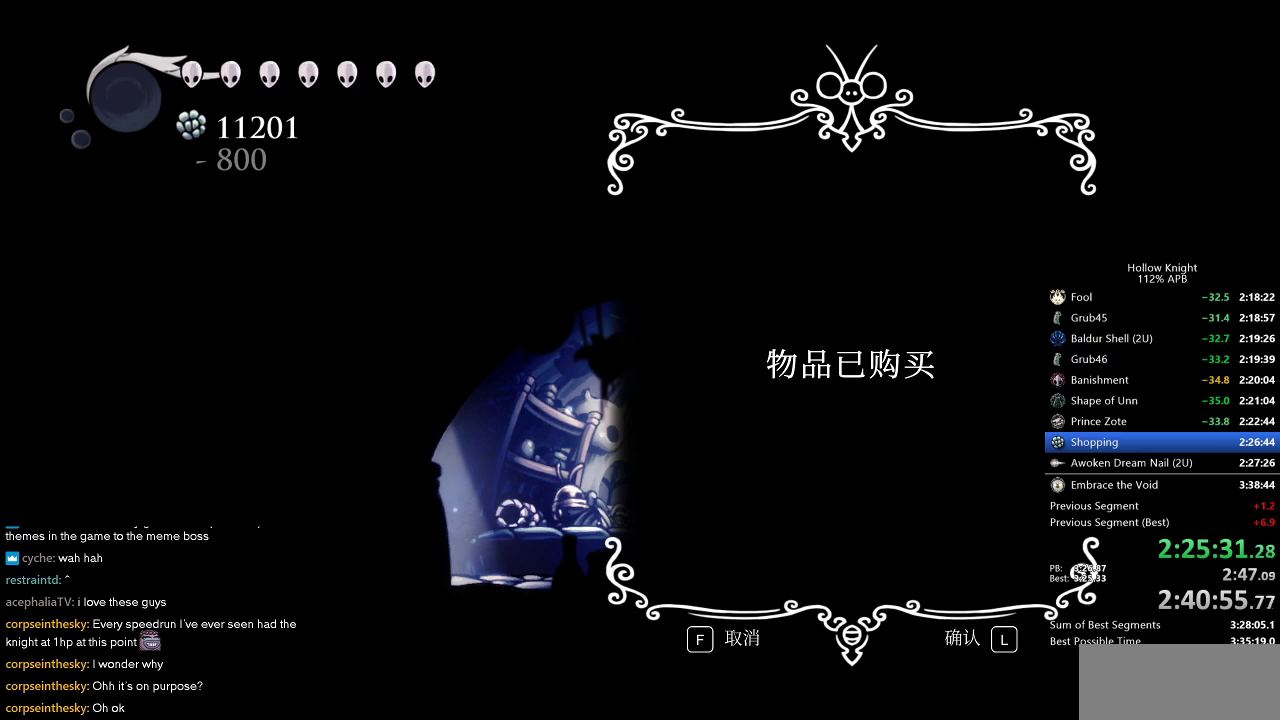
{"keys": [], "events": []}
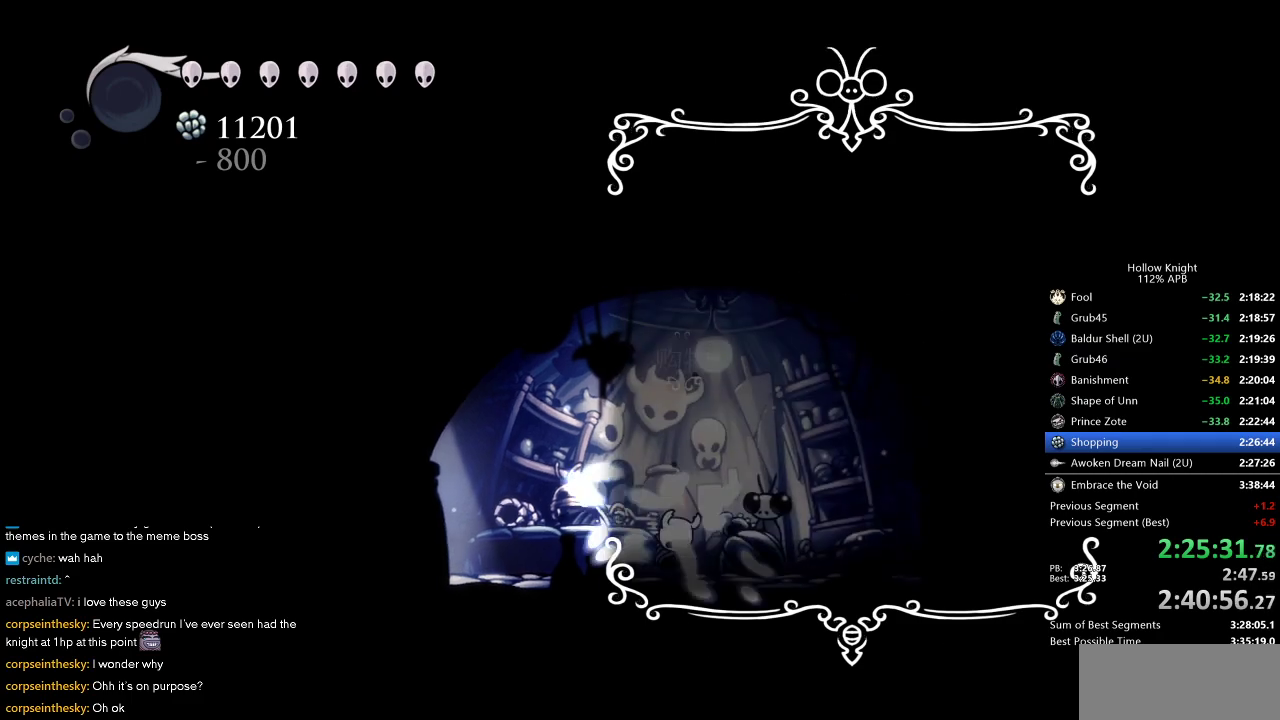
{"keys": [], "events": []}
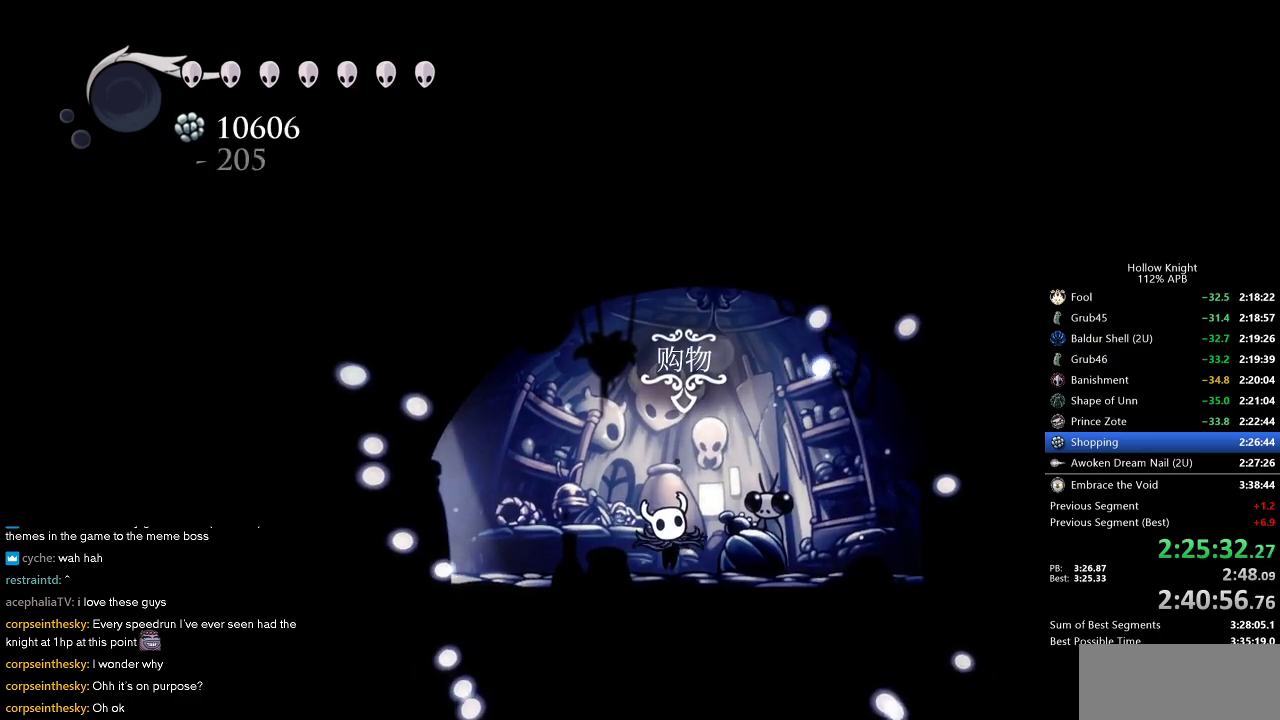
{"keys": [], "events": [[67, "jump", "down"], [167, "jump", "up"], [250, "jump", "down"], [283, "jump", "up"], [383, "jump", "down"], [433, "jump", "up"]]}
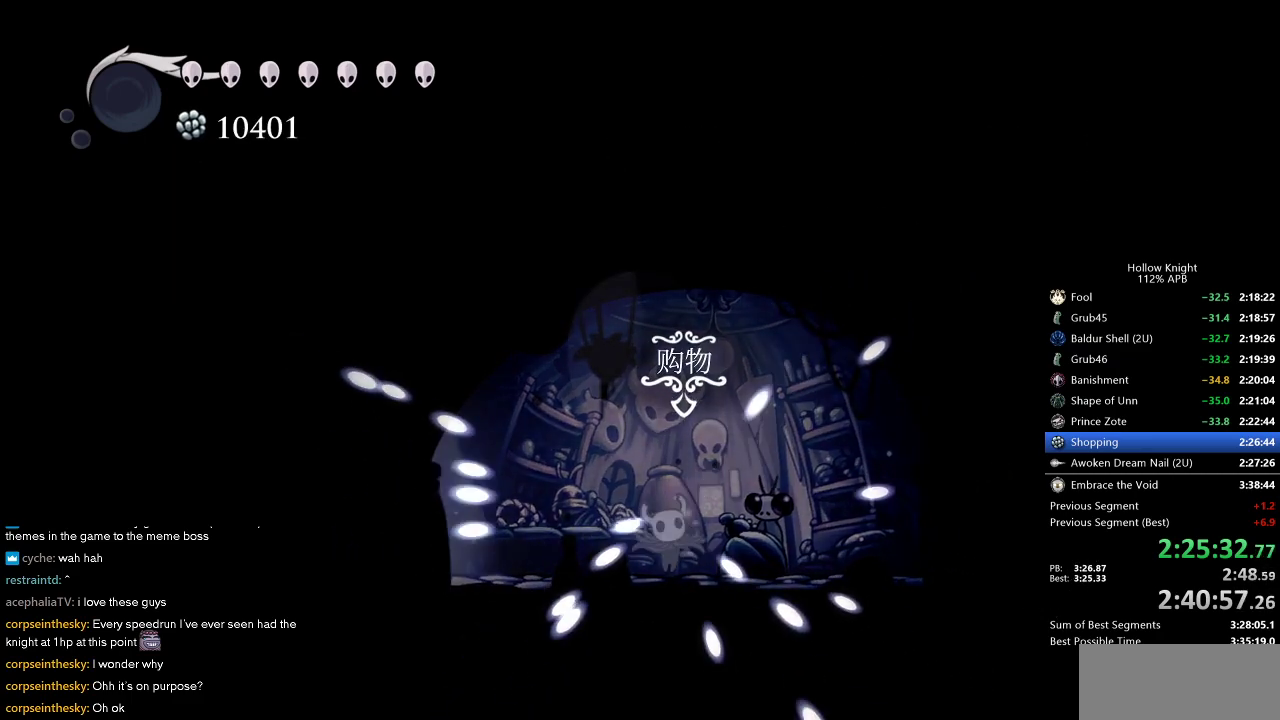
{"keys": ["jump"], "events": [[17, "jump", "down"], [133, "jump", "up"], [217, "jump", "down"], [250, "jump", "up"], [350, "jump", "down"], [400, "jump", "up"], [483, "jump", "down"]]}
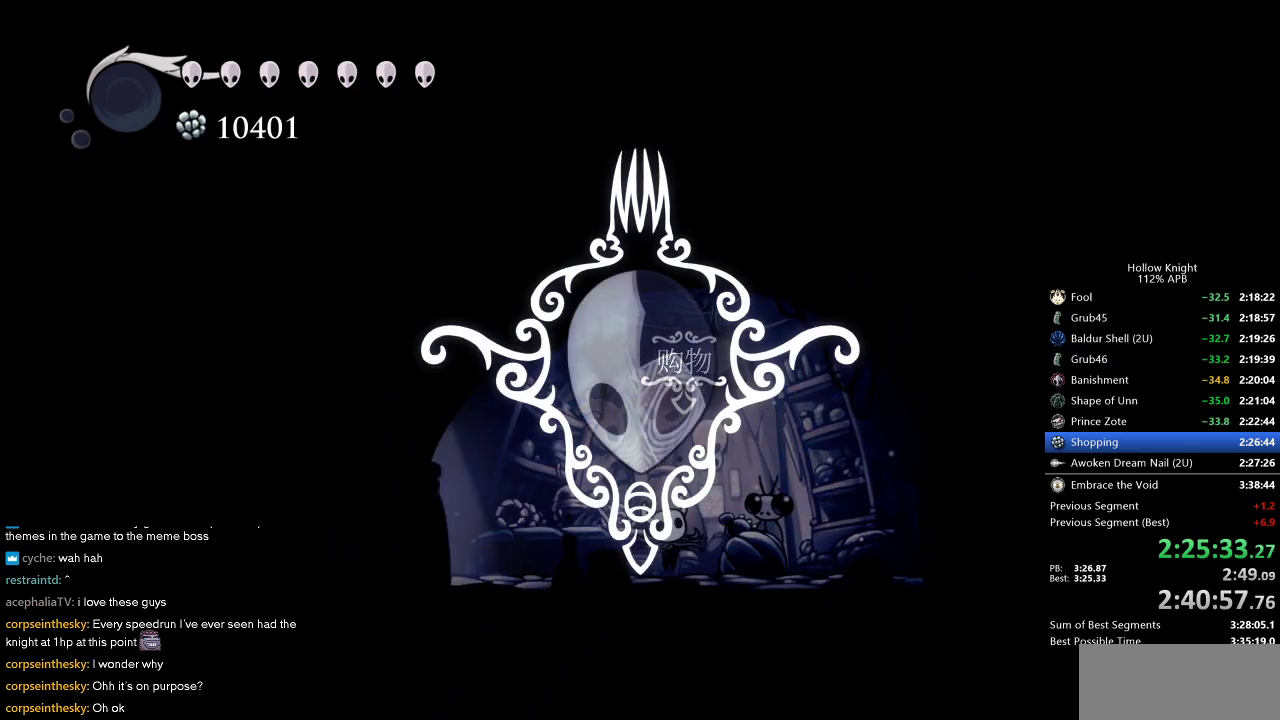
{"keys": [], "events": [[33, "jump", "up"], [133, "jump", "down"], [183, "jump", "up"], [283, "jump", "down"], [317, "jump", "up"]]}
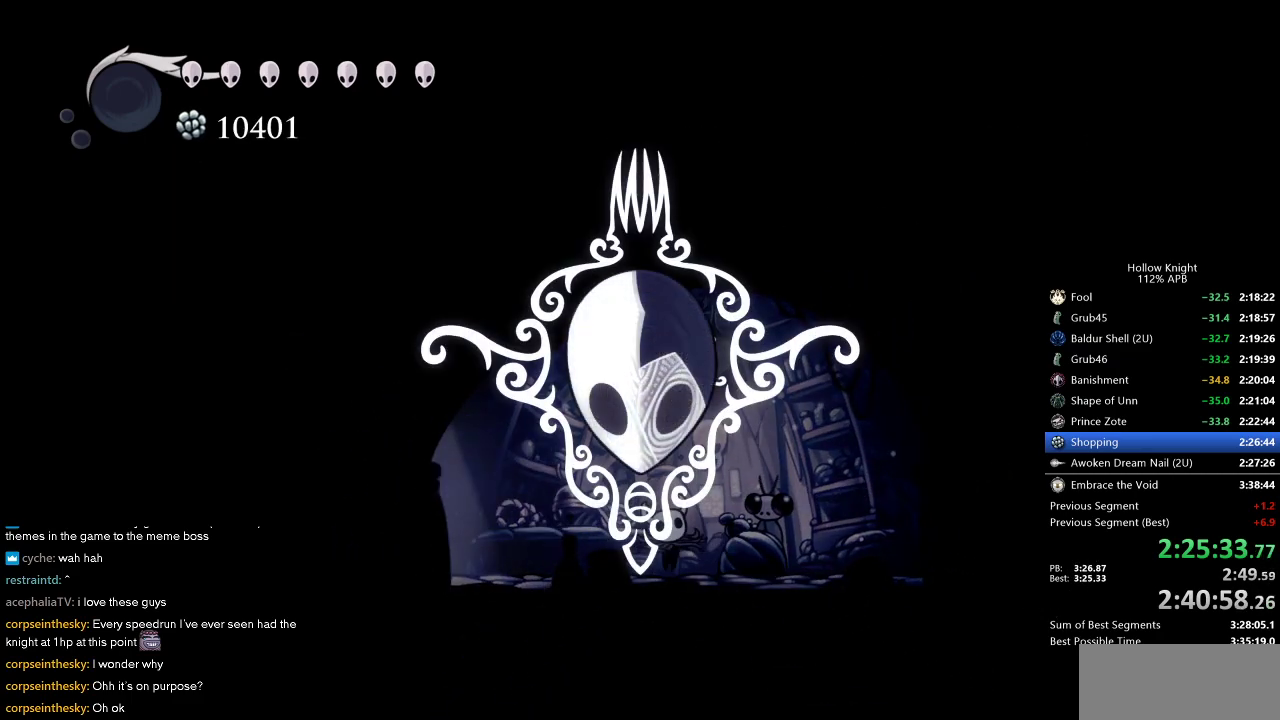
{"keys": [], "events": []}
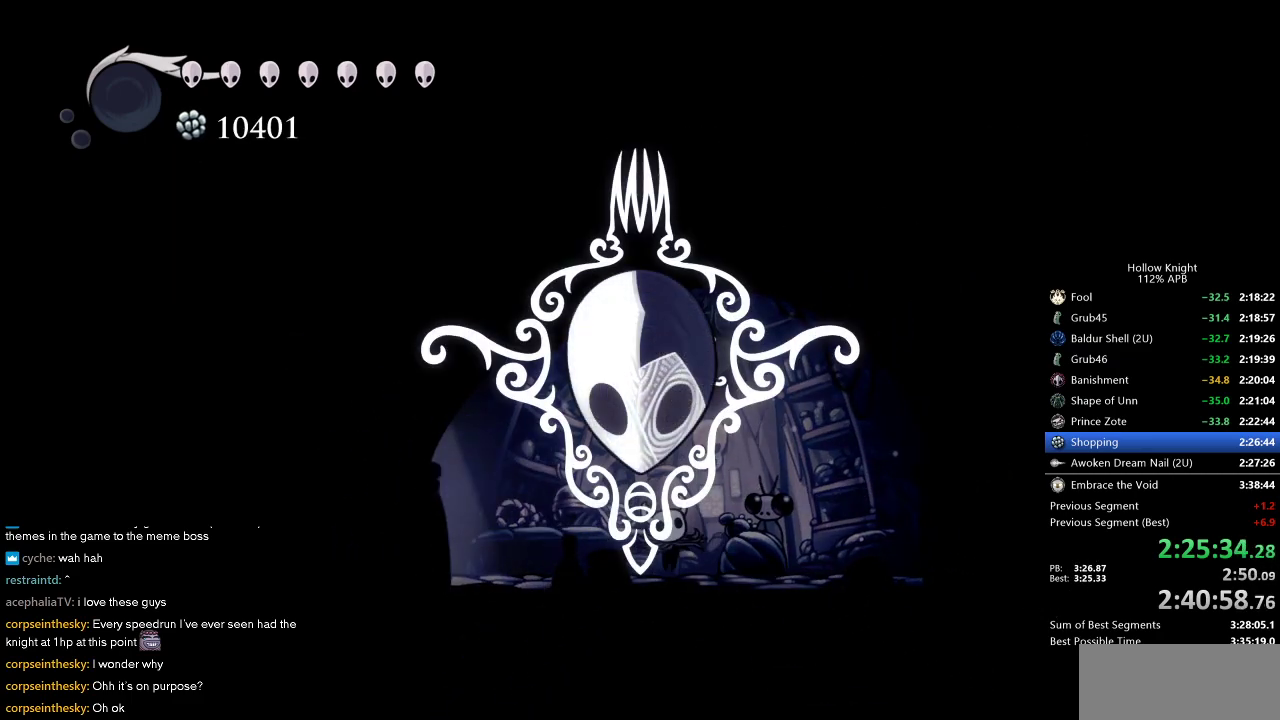
{"keys": [], "events": [[117, "down", "down"], [200, "down", "up"], [250, "down", "down"], [350, "down", "up"], [400, "down", "down"], [483, "down", "up"]]}
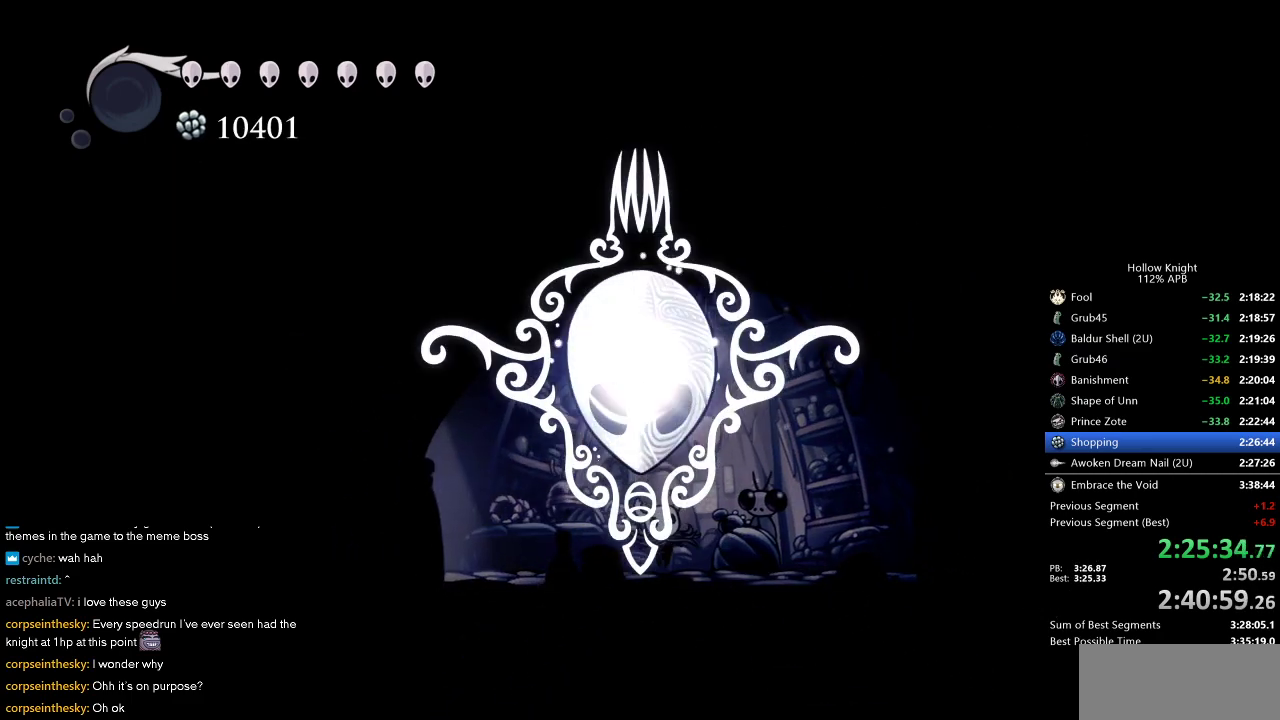
{"keys": ["down"], "events": [[33, "down", "down"], [133, "down", "up"], [183, "down", "down"], [283, "down", "up"], [317, "down", "down"], [417, "down", "up"], [450, "down", "down"]]}
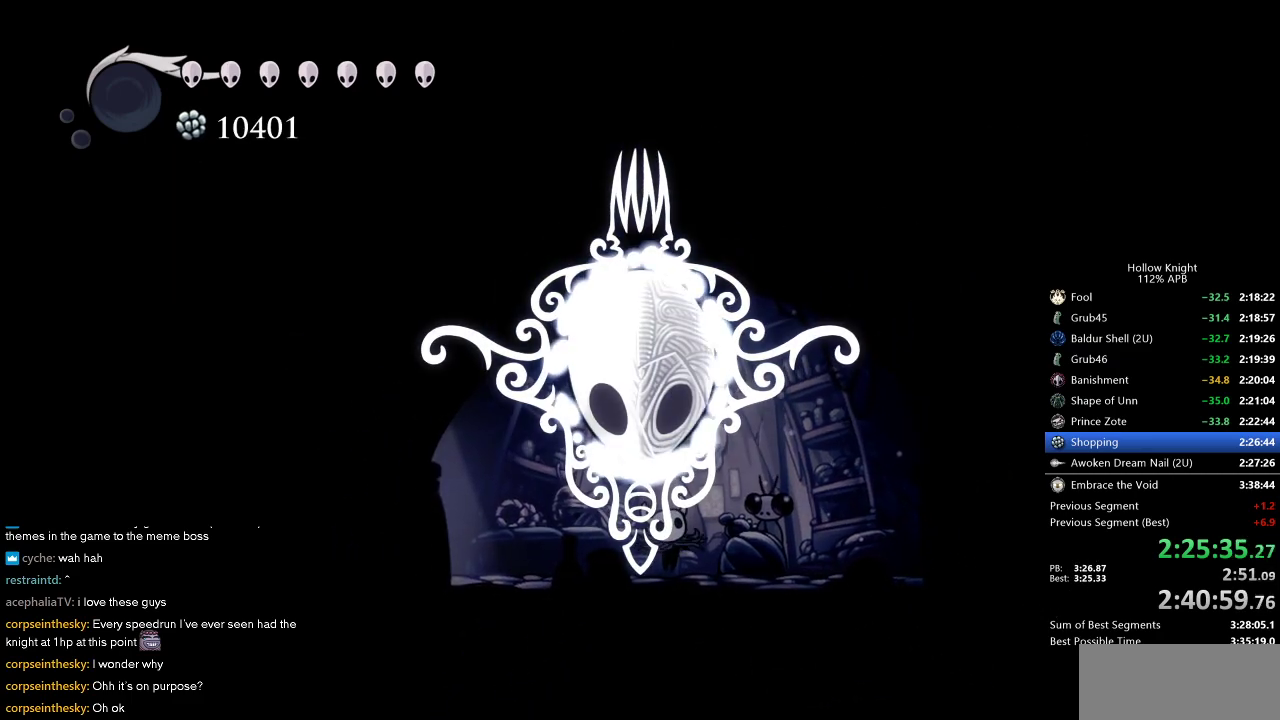
{"keys": [], "events": [[50, "down", "up"], [100, "down", "down"], [150, "down", "up"], [250, "down", "down"], [283, "down", "up"], [383, "down", "down"], [433, "down", "up"]]}
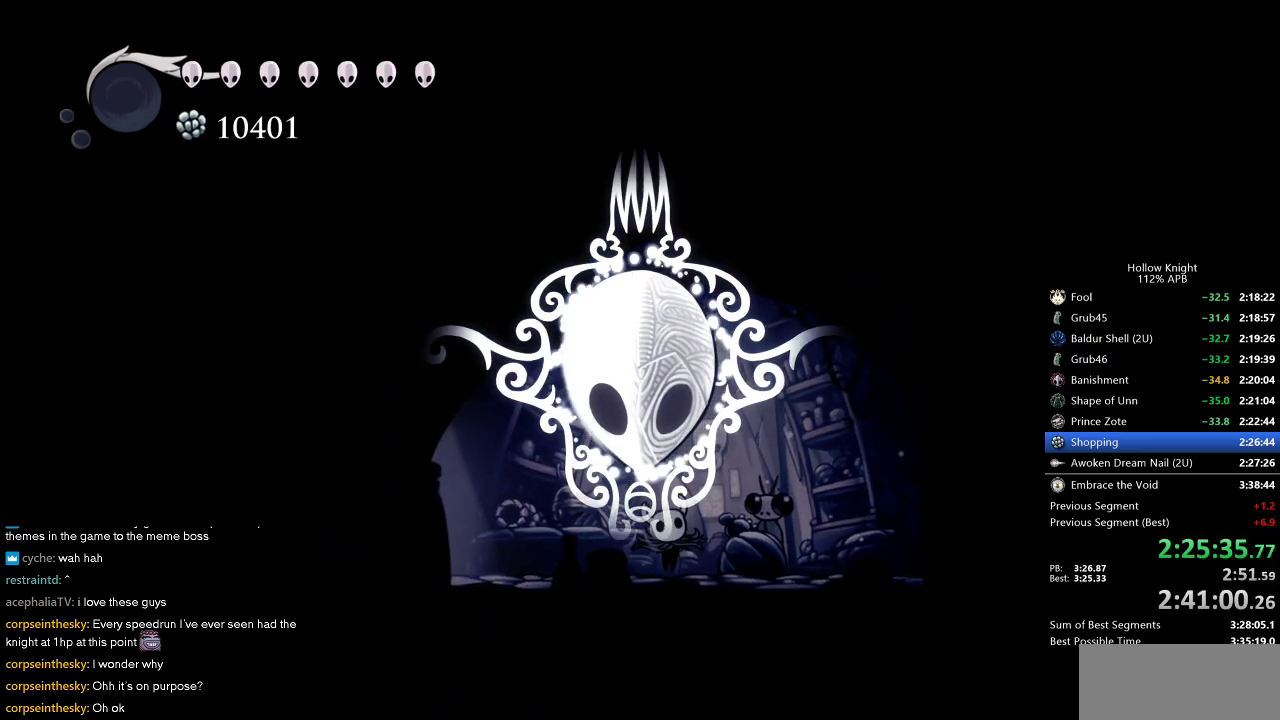
{"keys": ["down"], "events": [[17, "down", "down"], [67, "down", "up"], [117, "down", "down"], [200, "down", "up"], [250, "down", "down"], [300, "down", "up"], [400, "down", "down"], [450, "down", "up"], [483, "down", "down"]]}
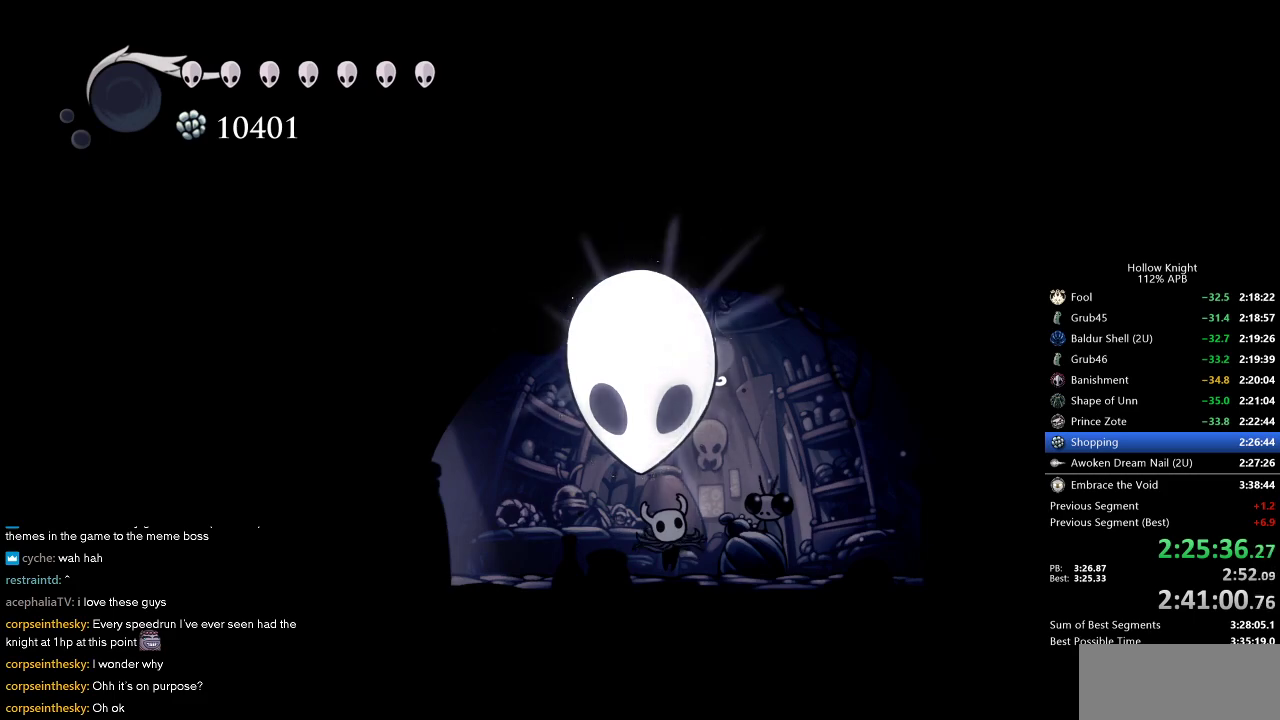
{"keys": ["down"], "events": [[33, "down", "up"], [100, "down", "down"], [133, "down", "up"], [217, "down", "down"], [283, "down", "up"], [350, "down", "down"], [417, "down", "up"], [500, "down", "down"]]}
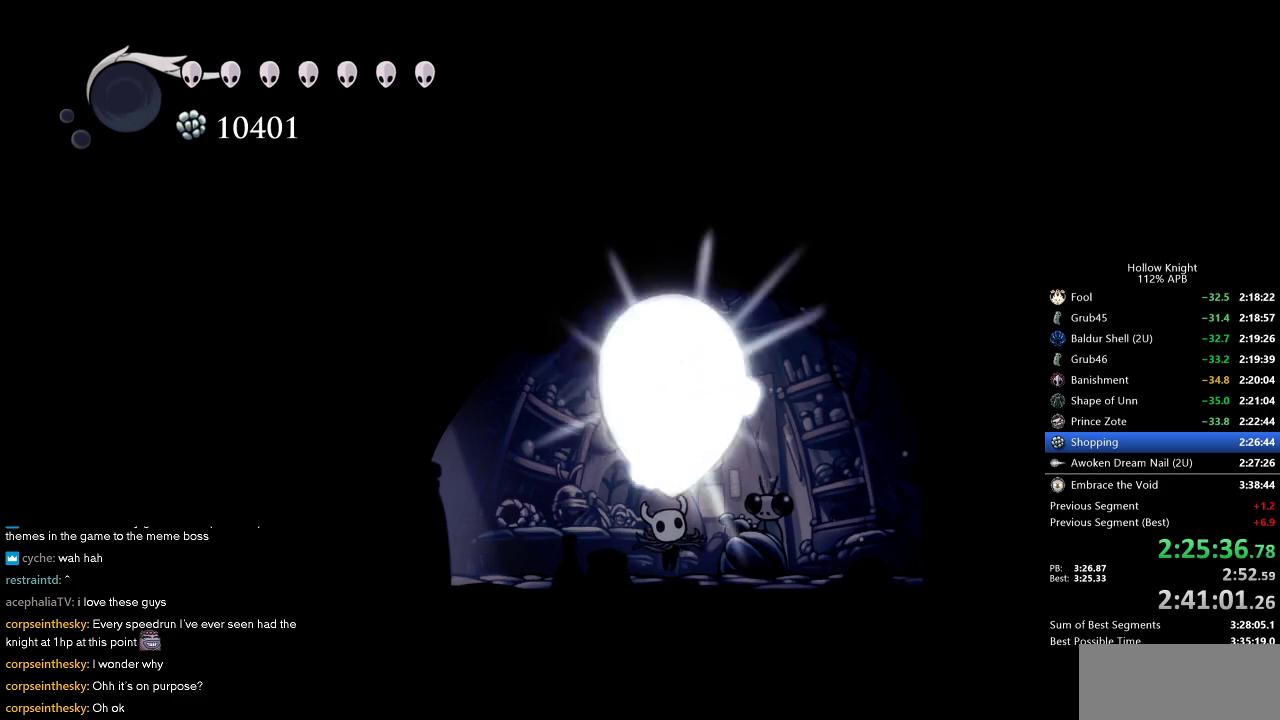
{"keys": ["down"], "events": [[50, "down", "up"], [83, "down", "down"], [150, "down", "up"], [250, "down", "down"], [283, "down", "up"], [383, "down", "down"], [433, "down", "up"], [467, "down", "down"]]}
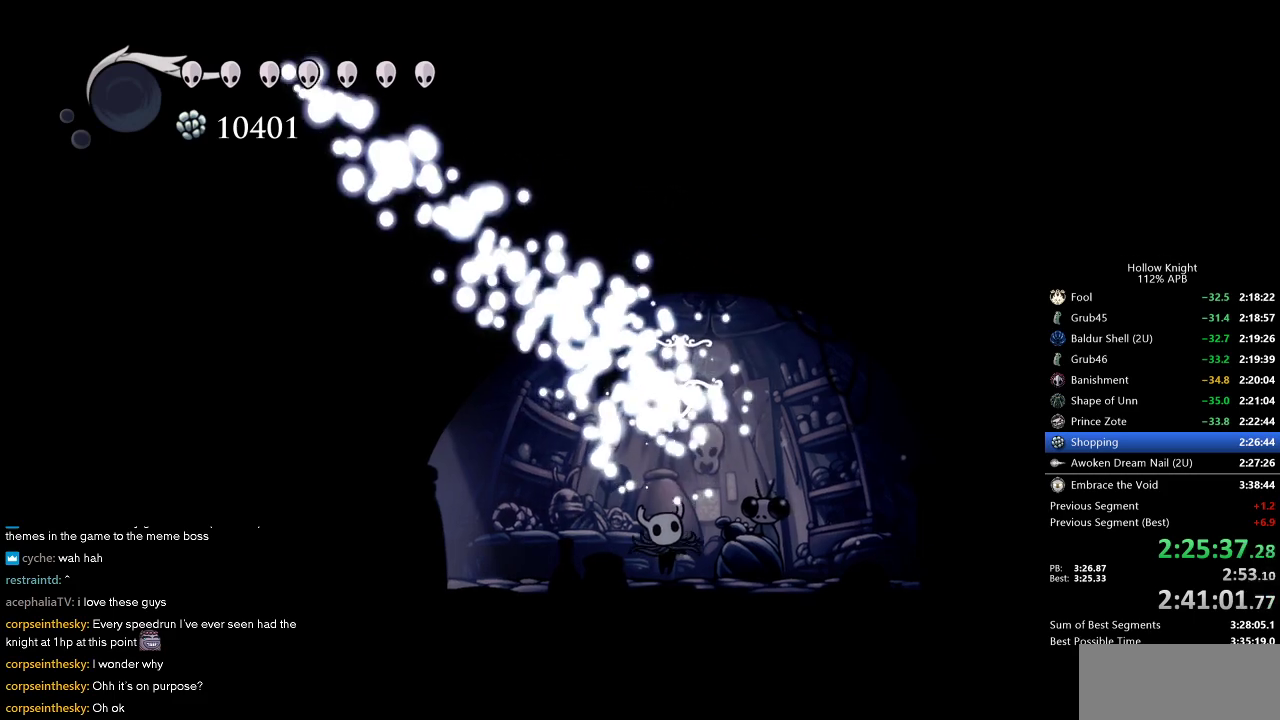
{"keys": ["down"], "events": [[67, "down", "up"], [117, "down", "down"], [167, "down", "up"], [200, "down", "down"], [300, "down", "up"], [333, "down", "down"], [400, "down", "up"], [483, "down", "down"]]}
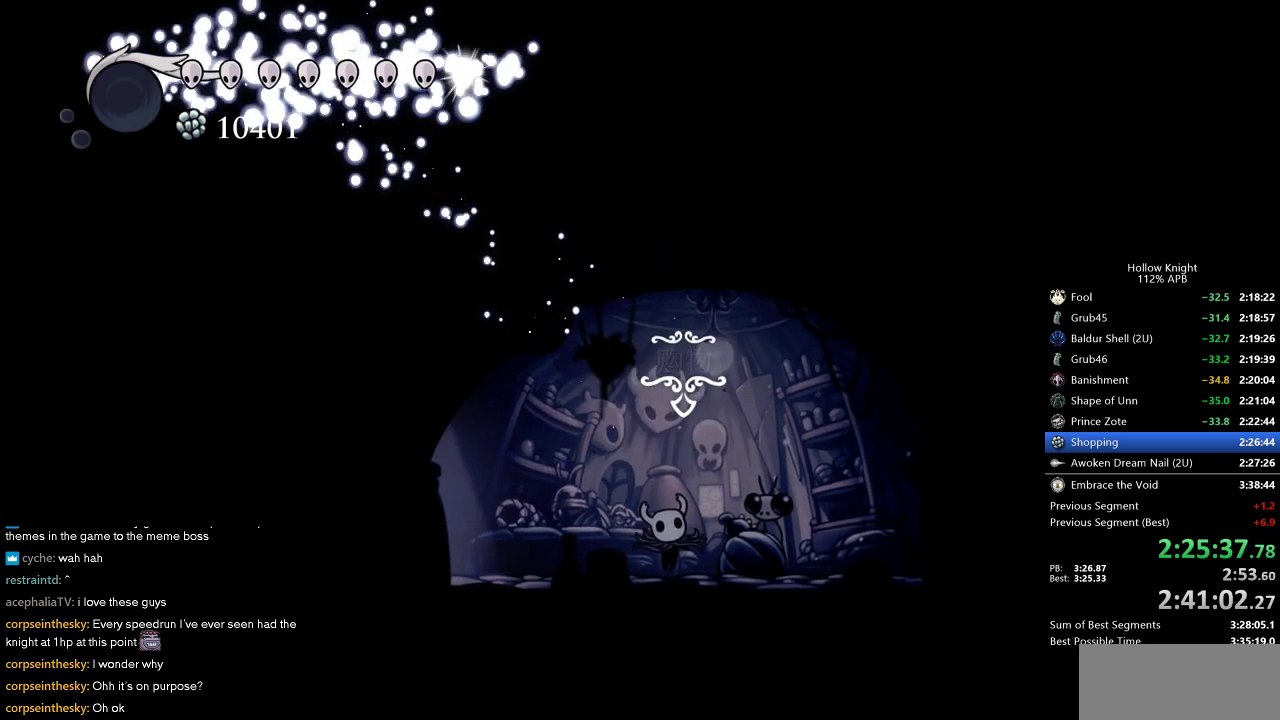
{"keys": ["down"], "events": [[33, "down", "up"], [117, "down", "down"], [283, "down", "up"], [317, "down", "down"], [367, "down", "up"], [450, "down", "down"]]}
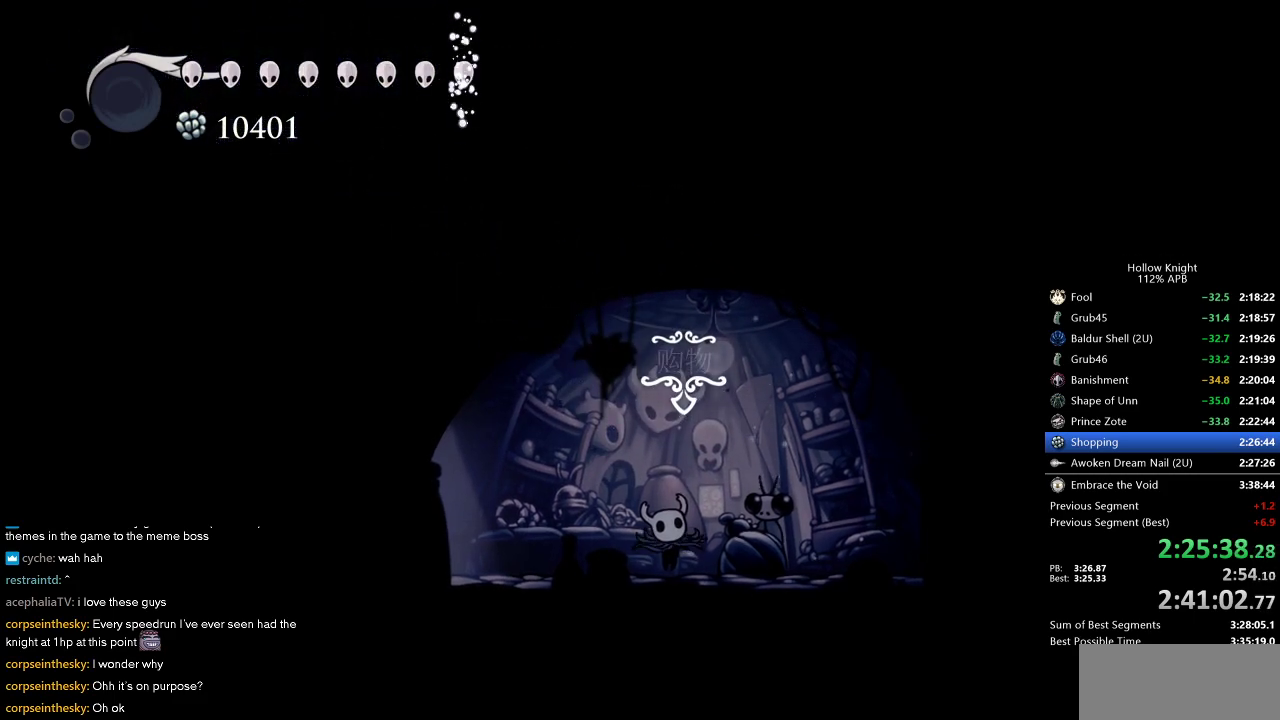
{"keys": ["down"], "events": [[17, "down", "up"], [100, "down", "down"], [150, "down", "up"], [233, "down", "down"], [283, "down", "up"], [333, "down", "down"], [417, "down", "up"], [467, "down", "down"]]}
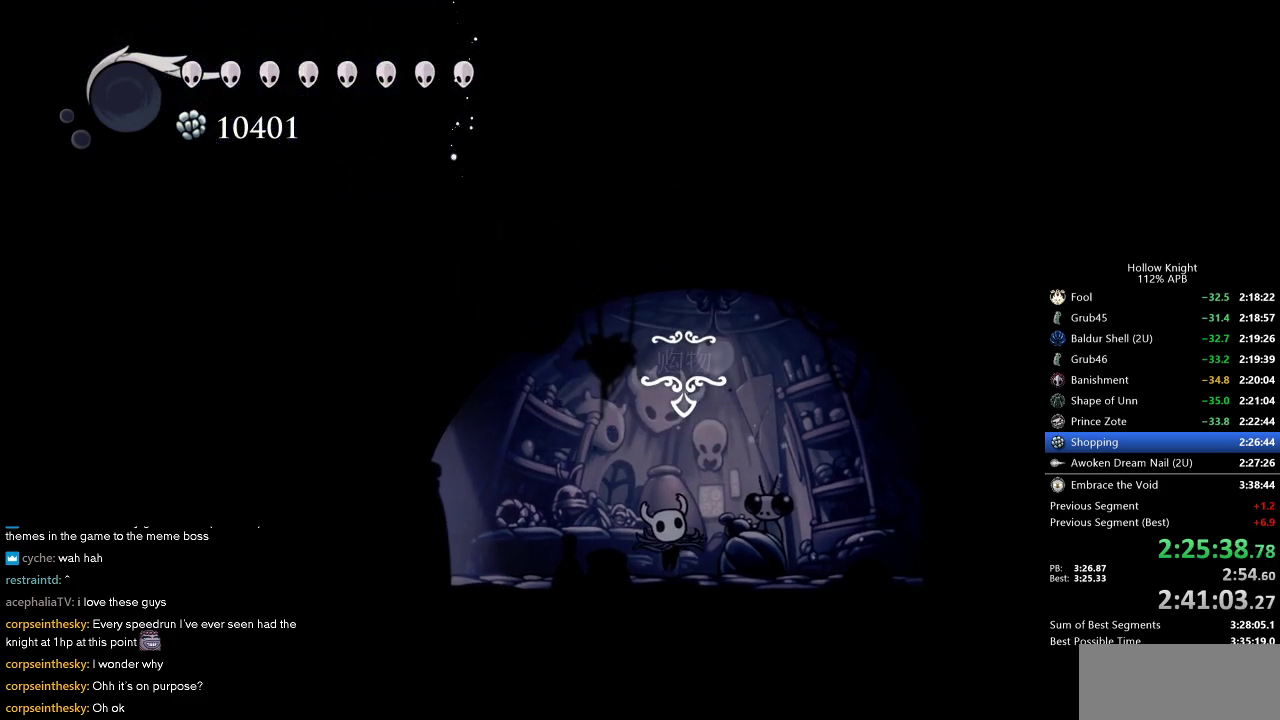
{"keys": ["down"], "events": [[33, "down", "up"], [117, "down", "down"], [167, "down", "up"], [200, "down", "down"], [300, "down", "up"], [350, "down", "down"], [400, "down", "up"], [500, "down", "down"]]}
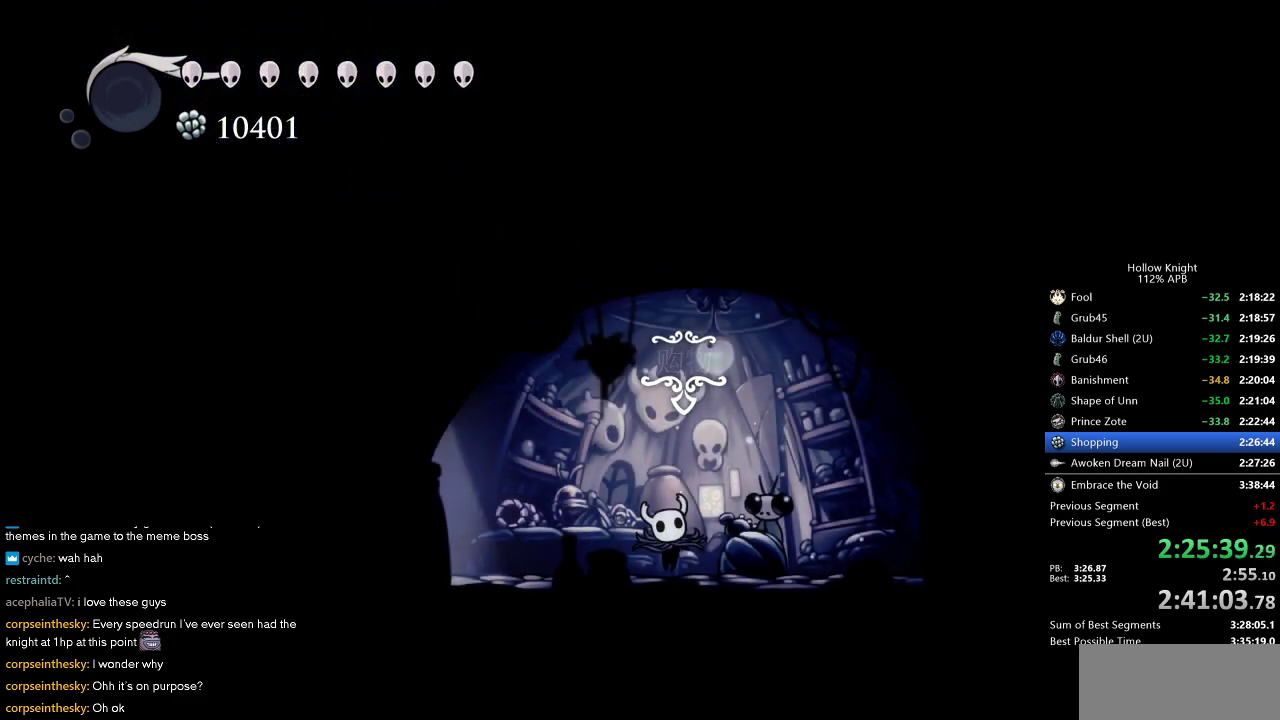
{"keys": ["down"], "events": [[33, "down", "up"], [133, "down", "down"], [167, "down", "up"], [283, "down", "down"], [317, "down", "up"], [367, "down", "down"], [450, "down", "up"], [500, "down", "down"]]}
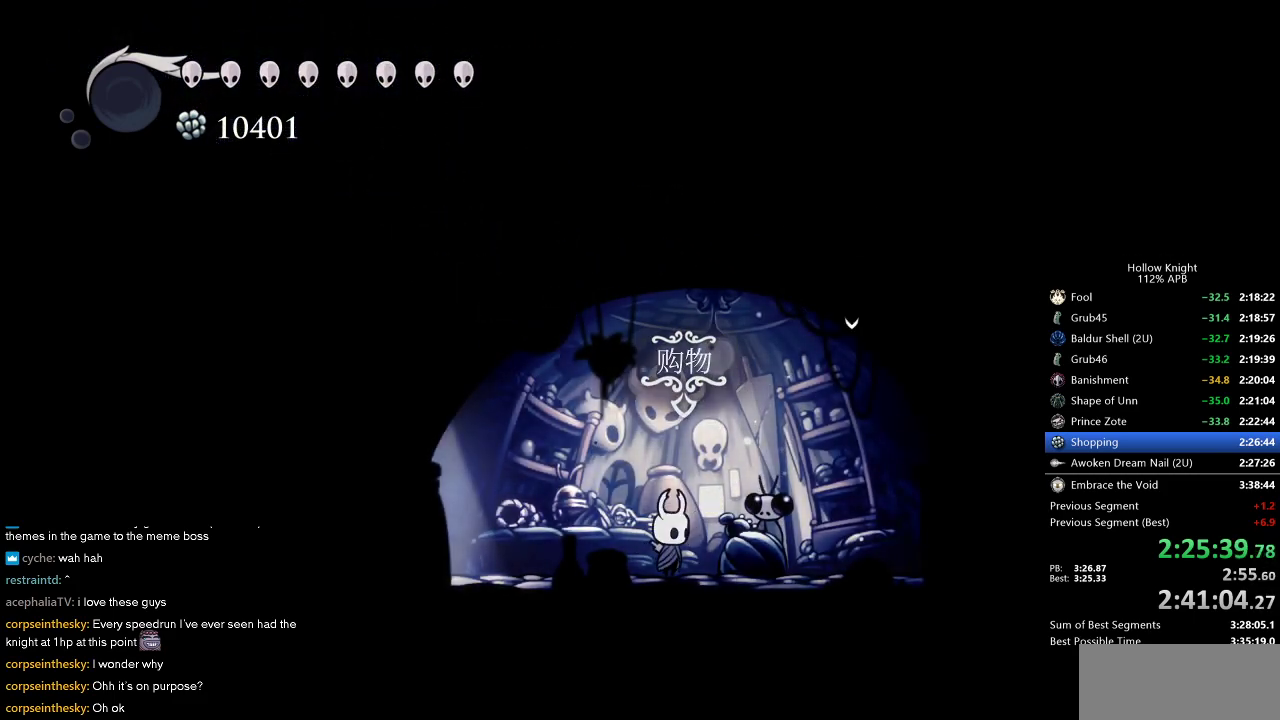
{"keys": [], "events": [[50, "down", "up"], [150, "down", "down"], [233, "down", "up"], [283, "jump", "down"], [383, "jump", "up"], [417, "jump", "down"], [467, "jump", "up"]]}
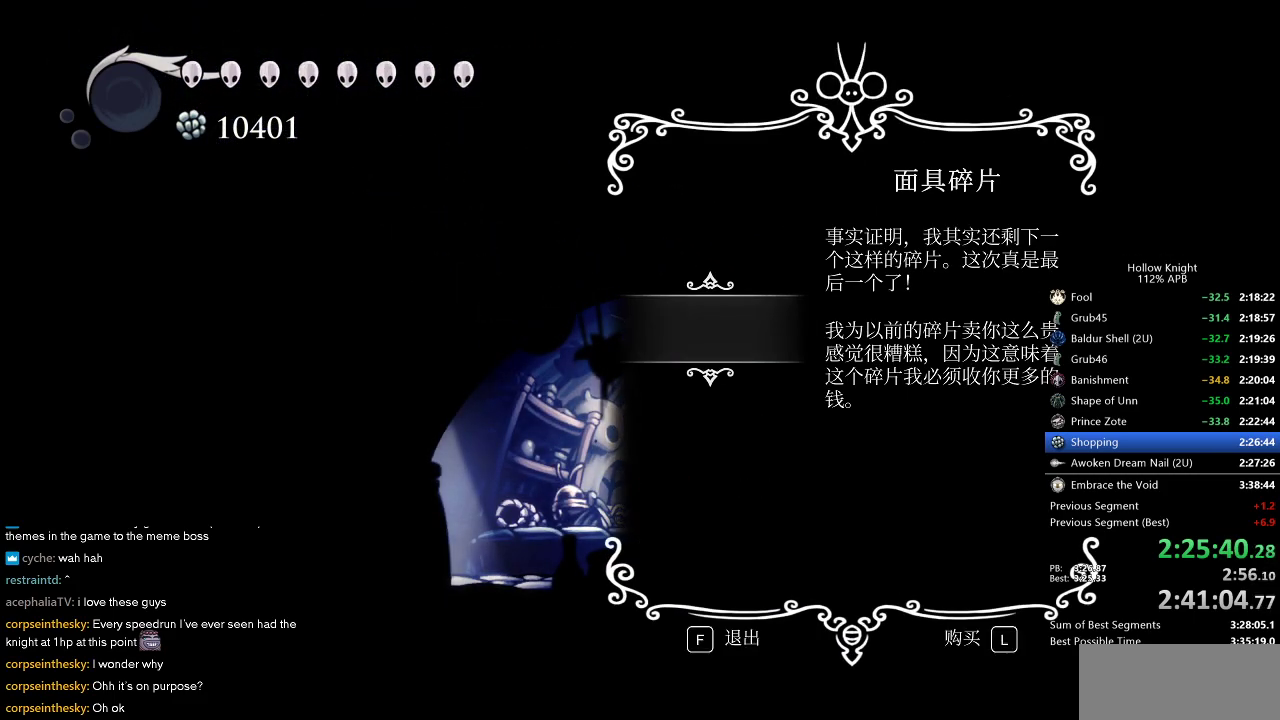
{"keys": ["jump"], "events": [[33, "jump", "down"], [67, "jump", "up"], [117, "jump", "down"], [200, "jump", "up"], [250, "jump", "down"], [300, "jump", "up"], [350, "jump", "down"], [400, "jump", "up"], [483, "jump", "down"]]}
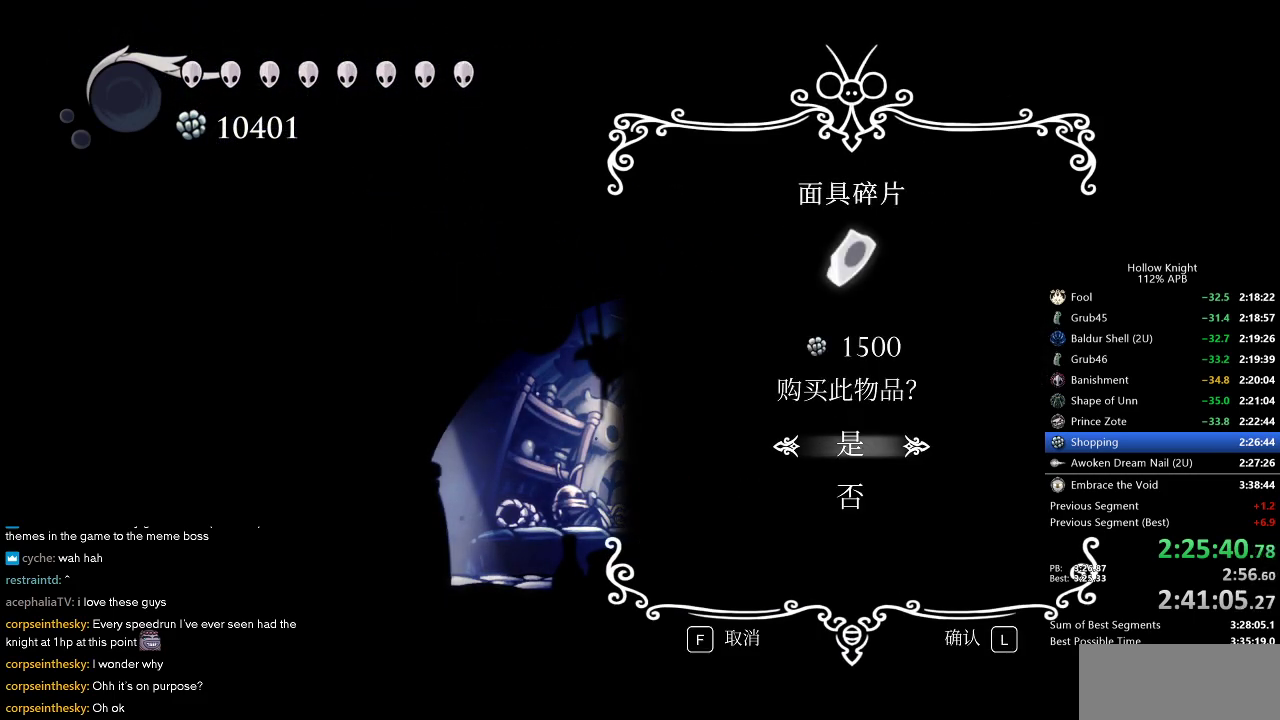
{"keys": [], "events": [[33, "jump", "up"], [100, "jump", "down"], [133, "jump", "up"], [183, "jump", "down"], [267, "jump", "up"]]}
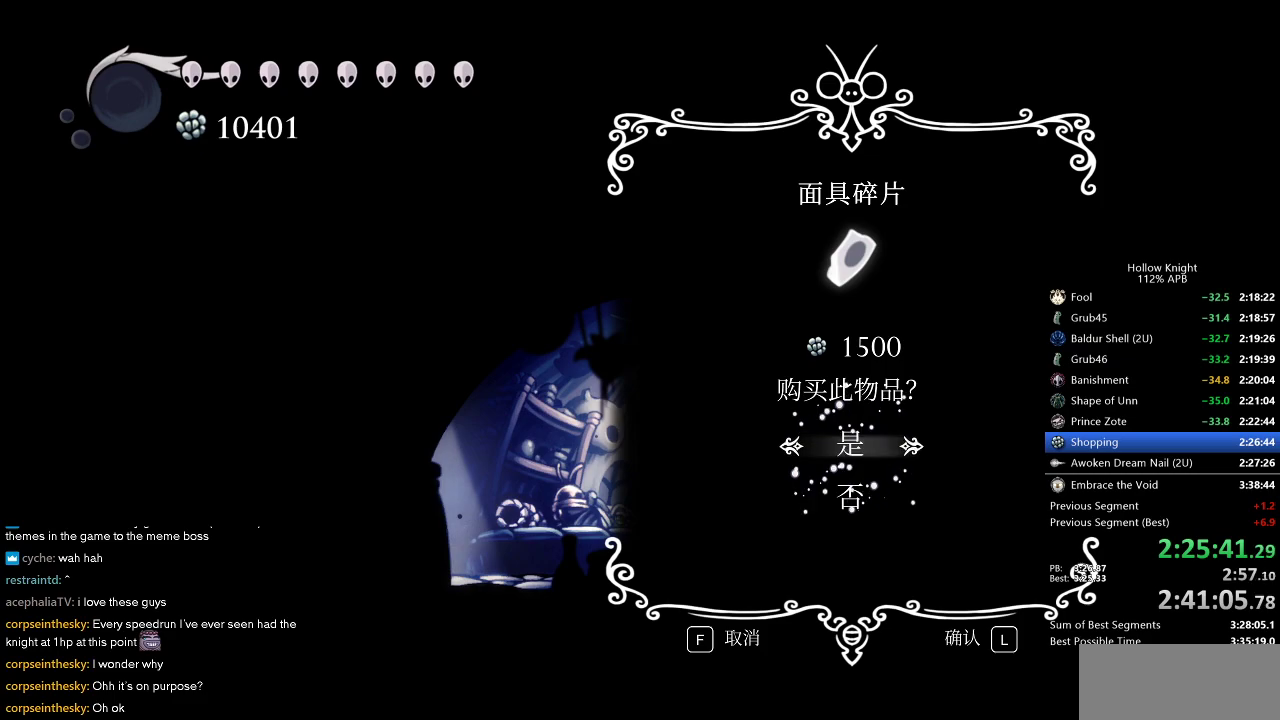
{"keys": [], "events": []}
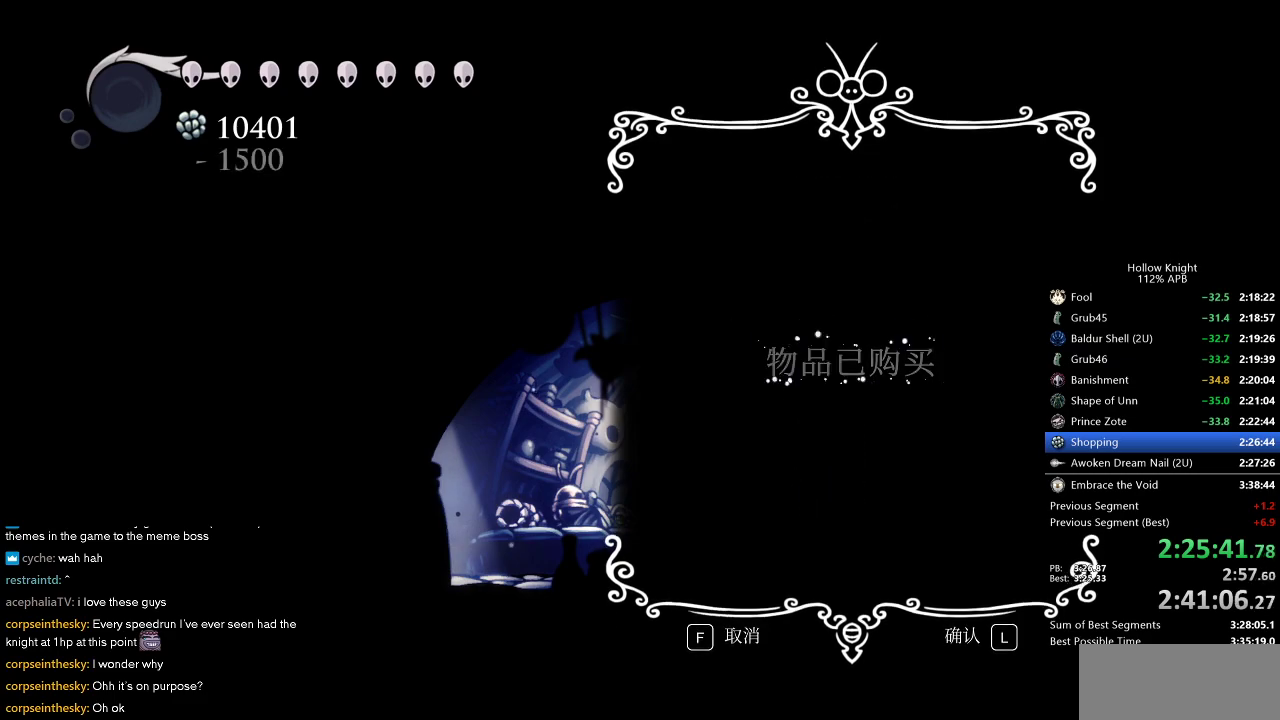
{"keys": ["down"], "events": [[200, "down", "down"], [250, "down", "up"], [333, "down", "down"], [400, "down", "up"], [483, "down", "down"]]}